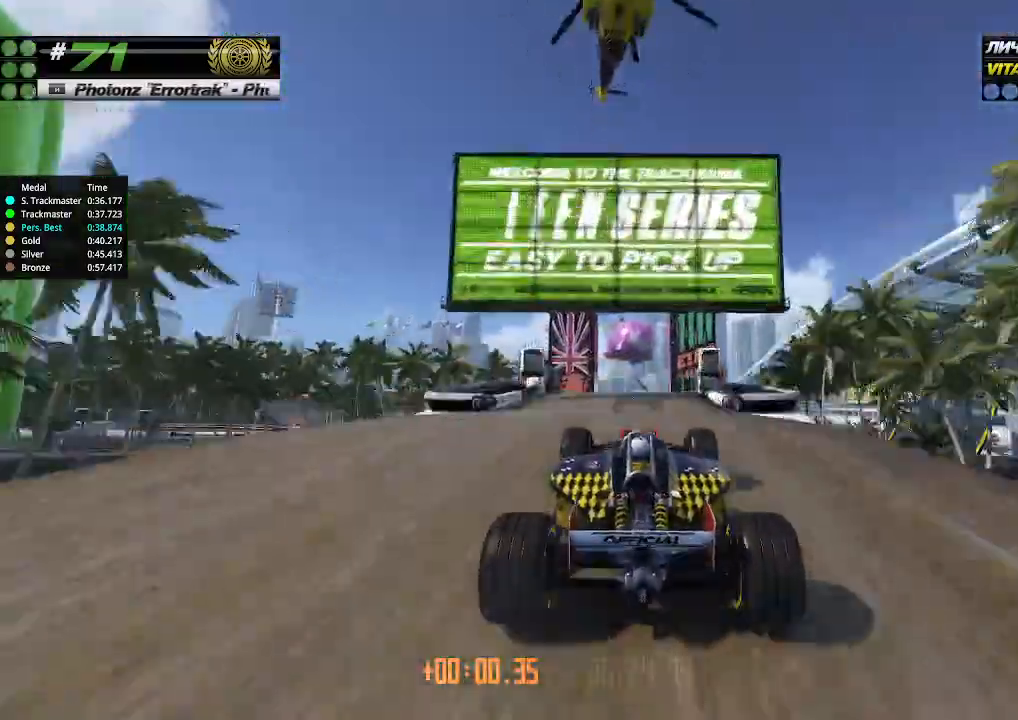
Gameplay with keyboard; each line is a JSON object with the keys held at the frame after it. "events" lists presses ("down") and releases ("up") of "down", "left", "right" and "up" between this image and that frame as [ms after this image, input, new state], when the widget could be followed in between. No other keys are recorded. Mouse input is not recorded.
{"keys": ["up"], "events": []}
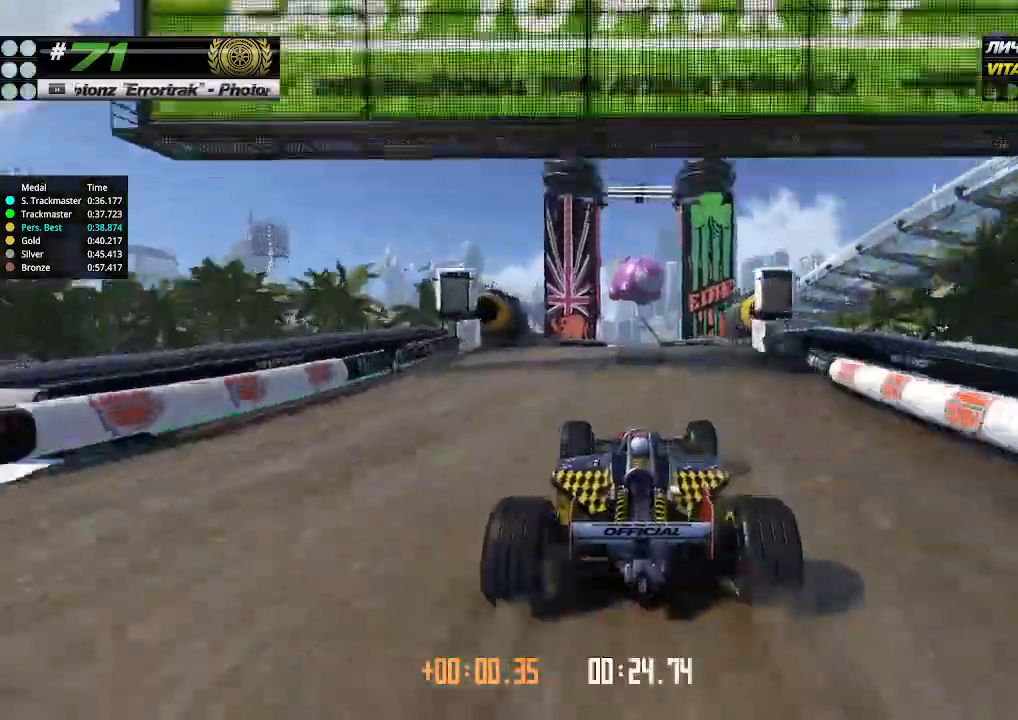
{"keys": ["right", "up"], "events": [[500, "right", "down"]]}
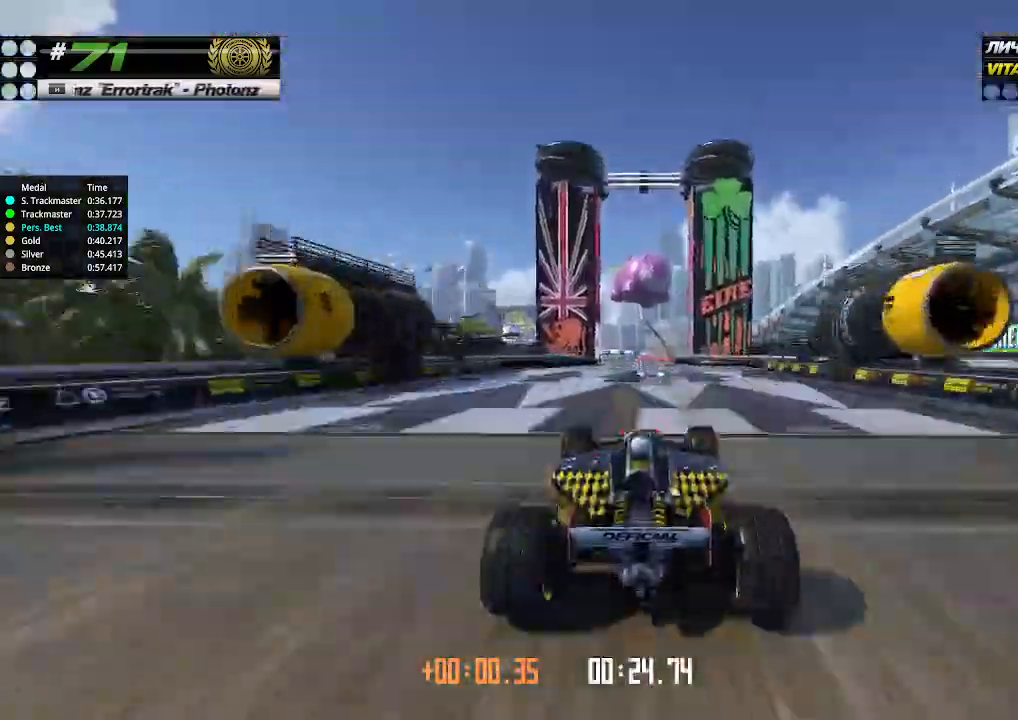
{"keys": ["up"], "events": [[33, "right", "up"], [400, "right", "down"], [467, "right", "up"]]}
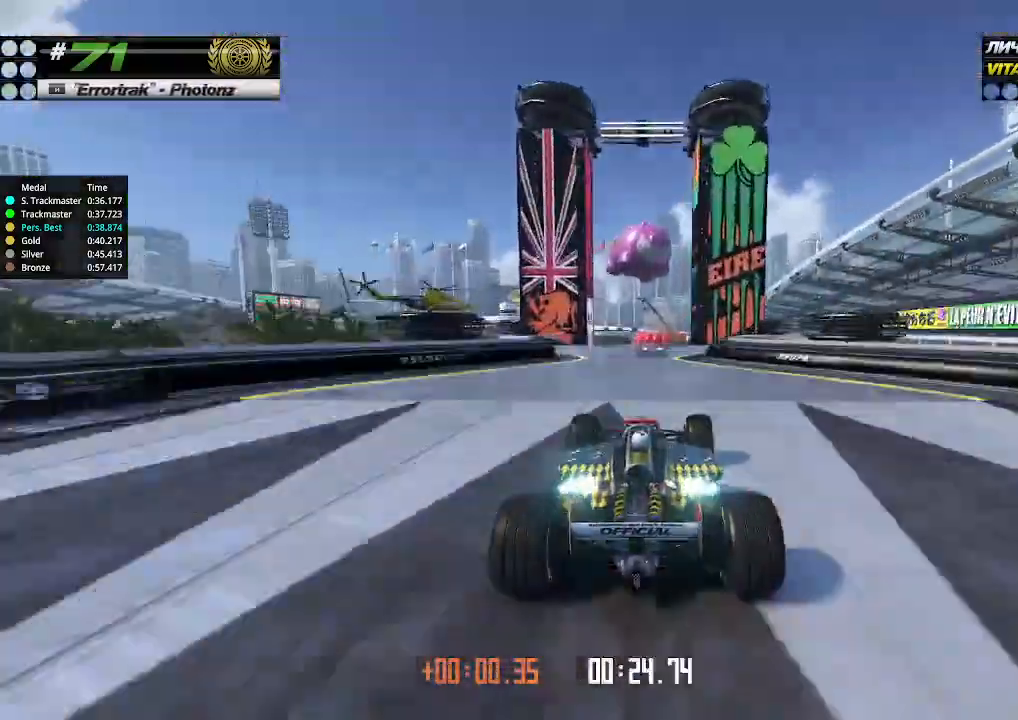
{"keys": ["up"], "events": []}
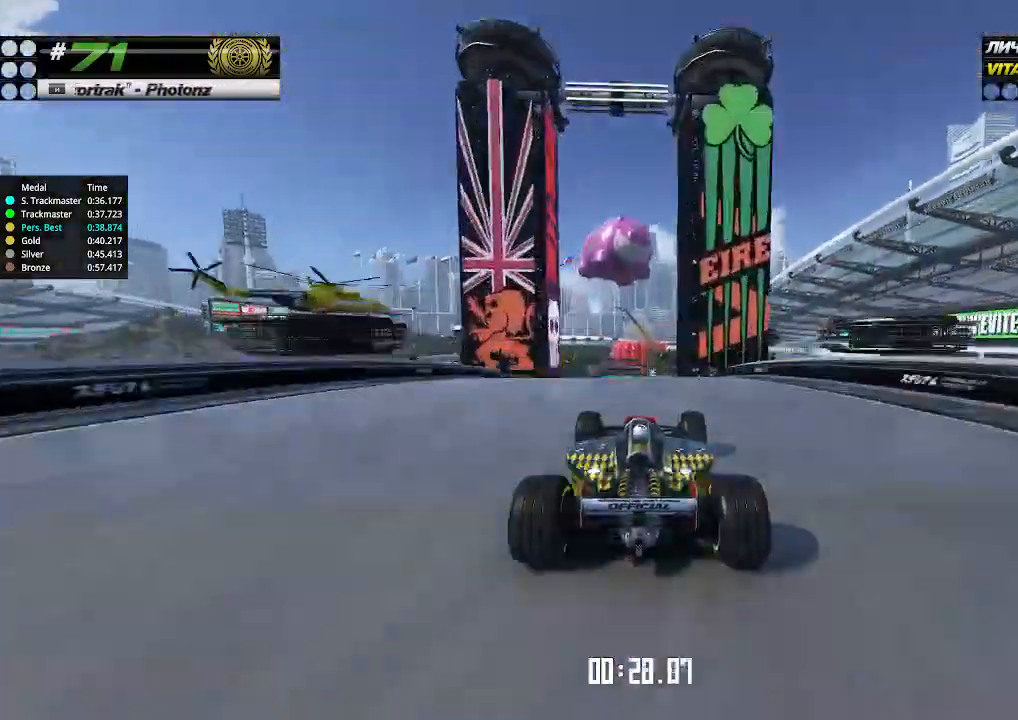
{"keys": ["up"], "events": []}
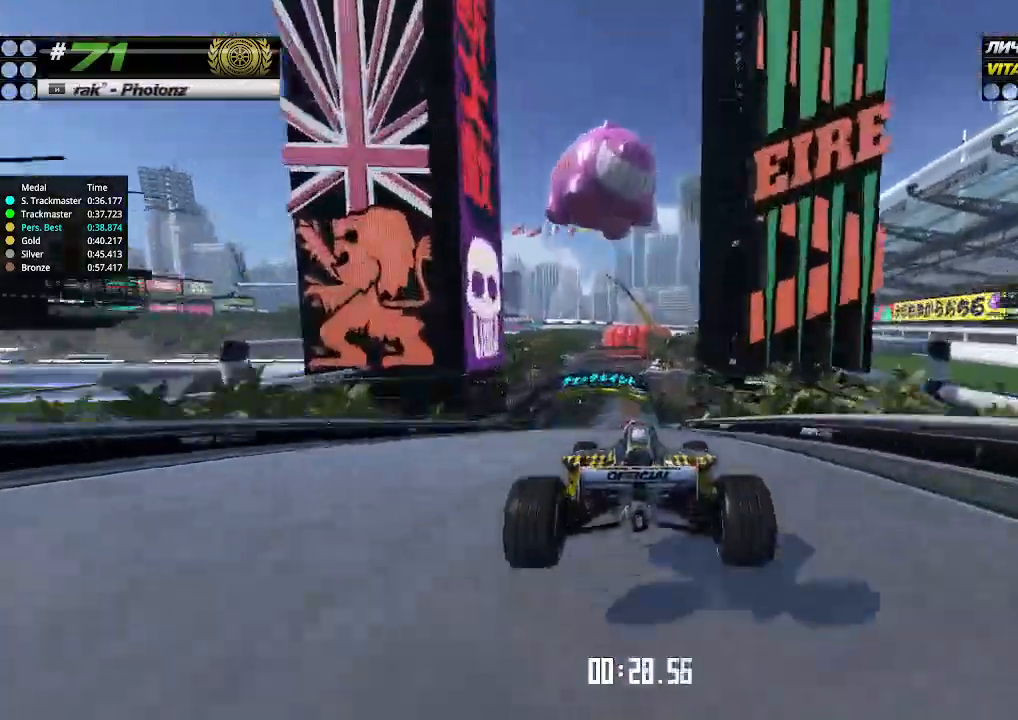
{"keys": ["up"], "events": [[400, "left", "down"], [500, "left", "up"]]}
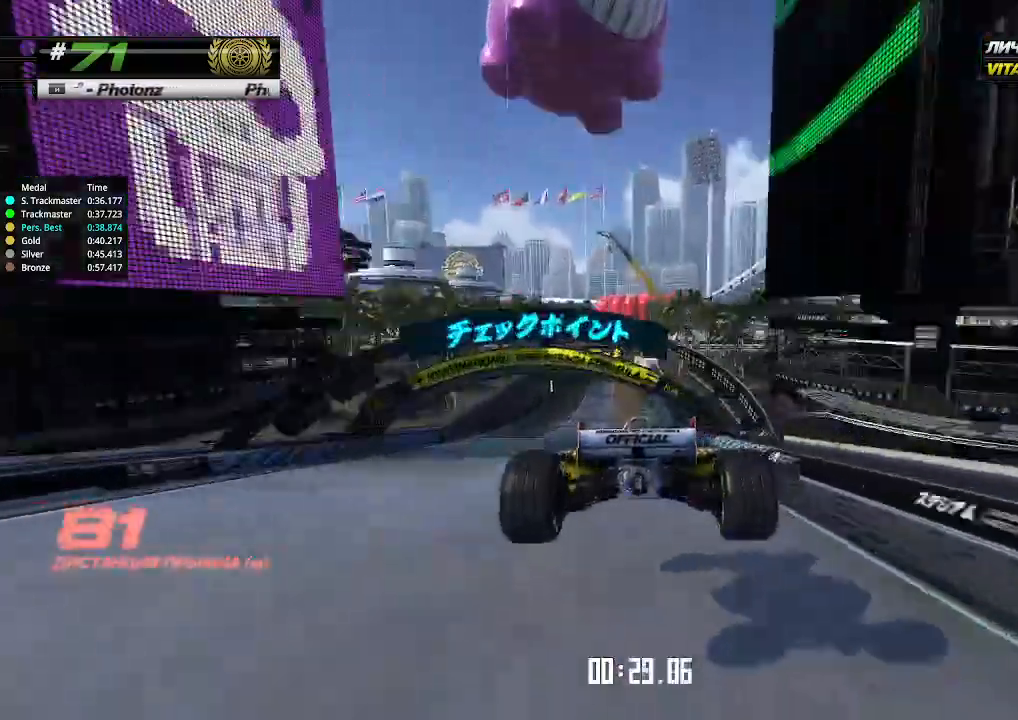
{"keys": ["up"], "events": [[133, "left", "down"], [233, "left", "up"]]}
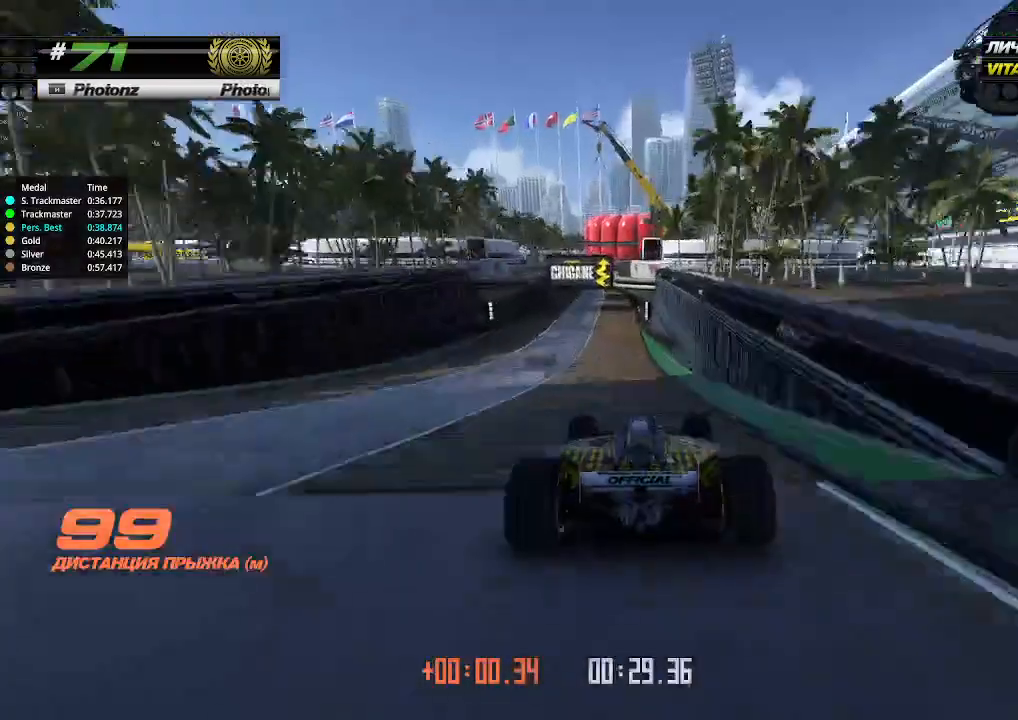
{"keys": ["left", "up"], "events": [[133, "left", "down"], [200, "left", "up"], [467, "left", "down"]]}
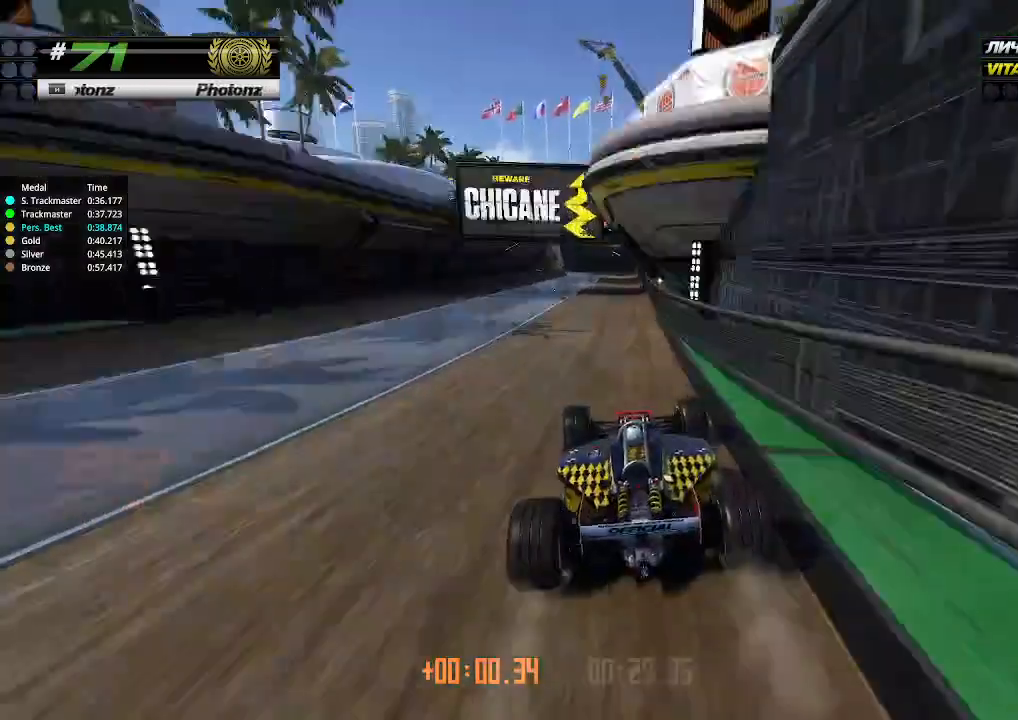
{"keys": [], "events": [[33, "left", "up"], [167, "up", "up"], [267, "left", "down"], [467, "left", "up"]]}
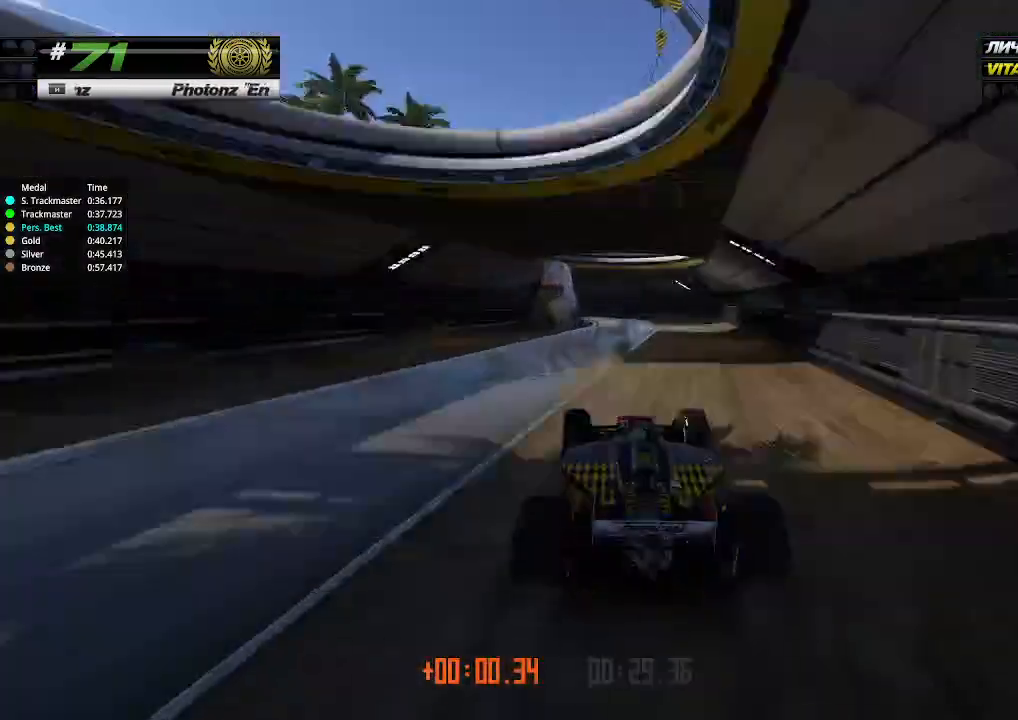
{"keys": ["left", "up"], "events": [[67, "left", "down"], [333, "up", "down"]]}
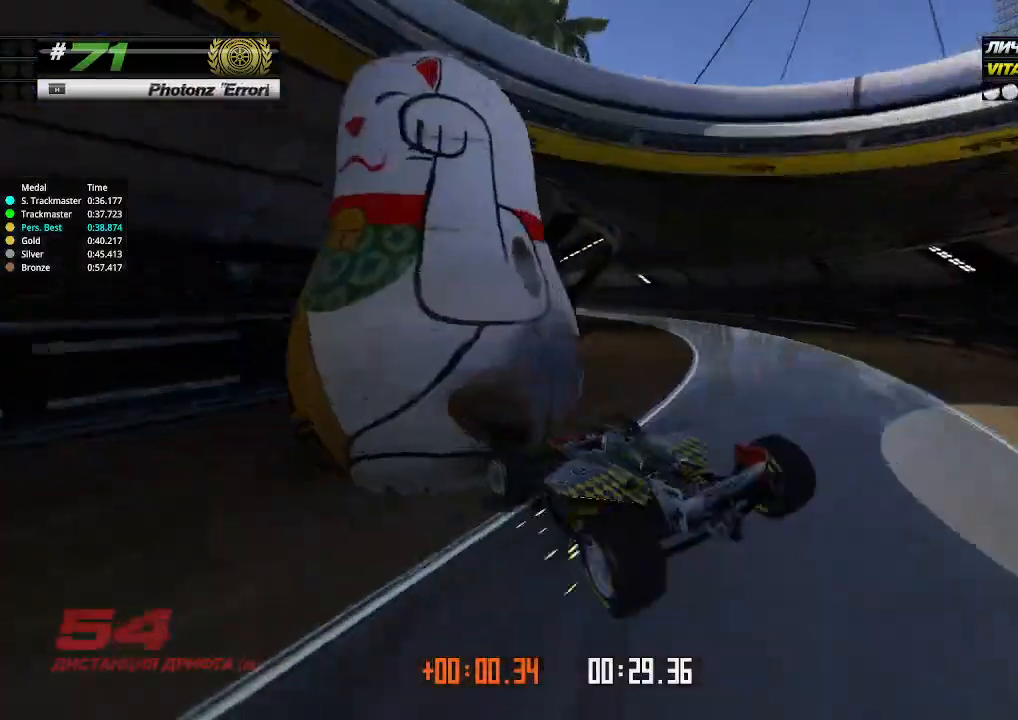
{"keys": ["right", "up"], "events": [[267, "left", "up"], [400, "right", "down"]]}
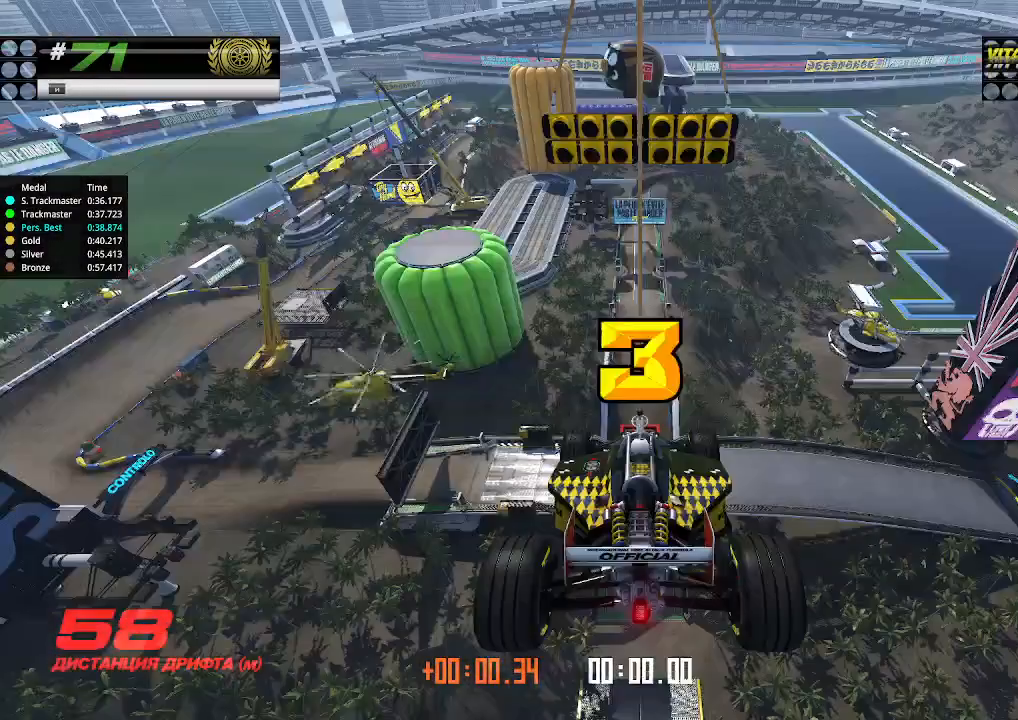
{"keys": [], "events": [[33, "right", "up"], [233, "right", "down"], [300, "right", "up"], [333, "up", "up"]]}
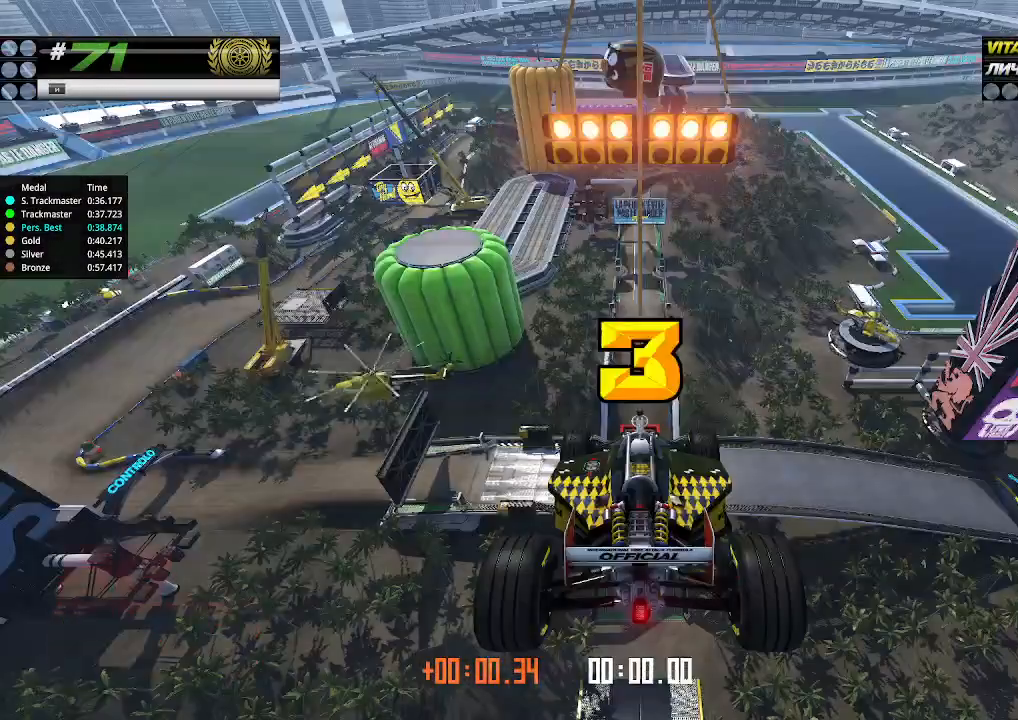
{"keys": ["down", "right", "up"], "events": [[333, "up", "down"], [467, "down", "down"], [467, "right", "down"]]}
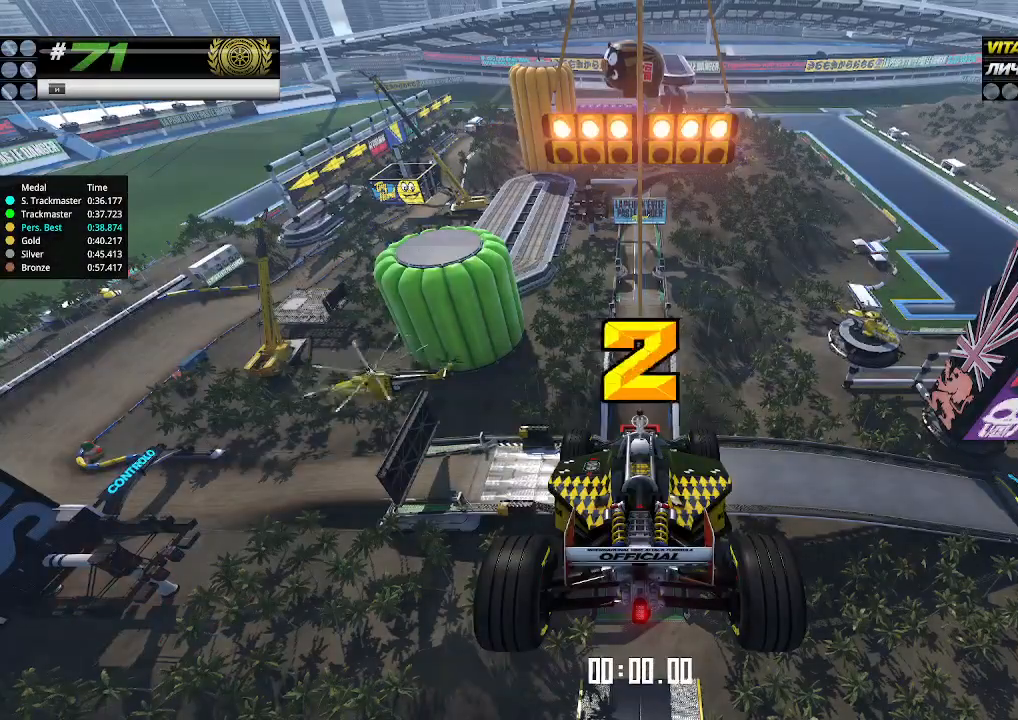
{"keys": ["up"], "events": [[100, "down", "up"], [100, "left", "down"], [100, "right", "up"], [133, "left", "up"]]}
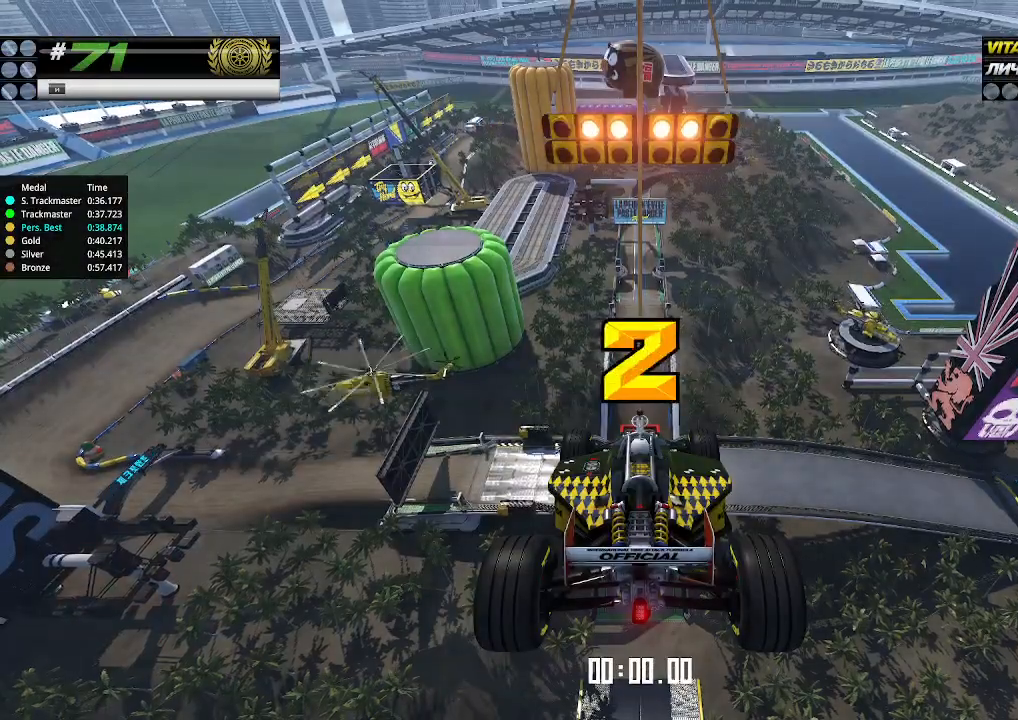
{"keys": ["up"], "events": []}
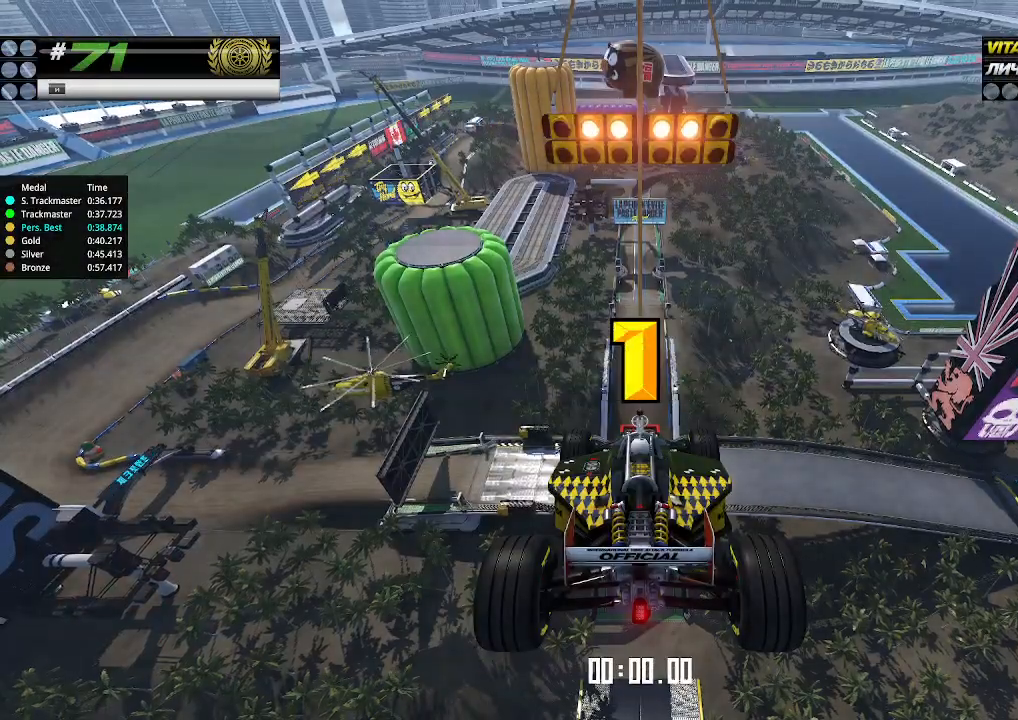
{"keys": ["up"], "events": []}
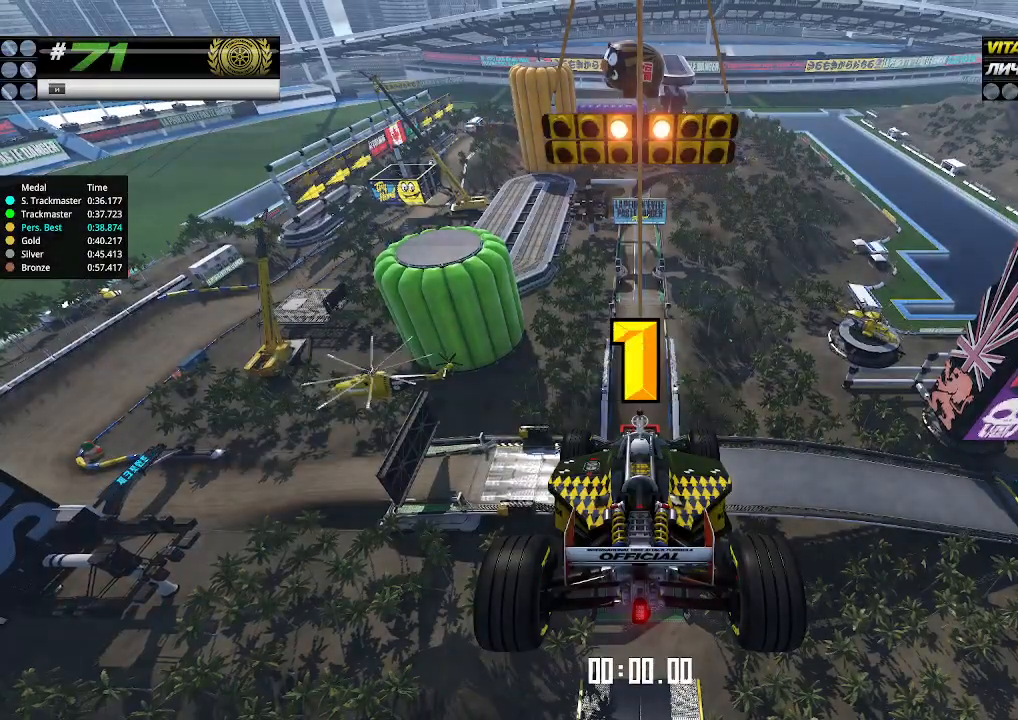
{"keys": ["up"], "events": [[433, "up", "up"], [467, "up", "down"]]}
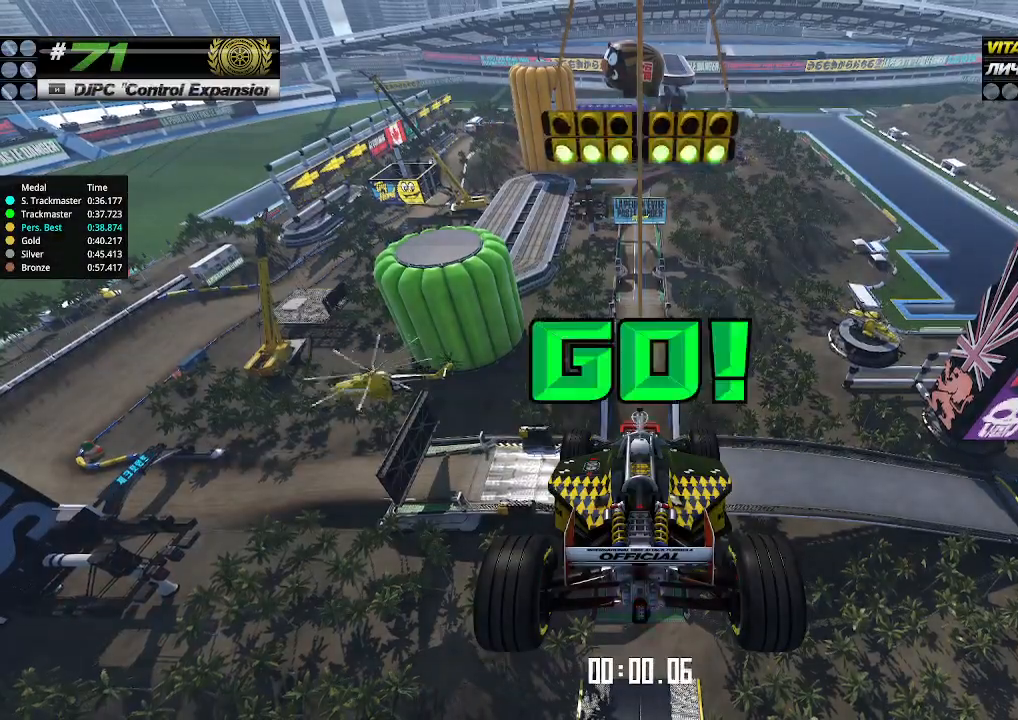
{"keys": ["up"], "events": []}
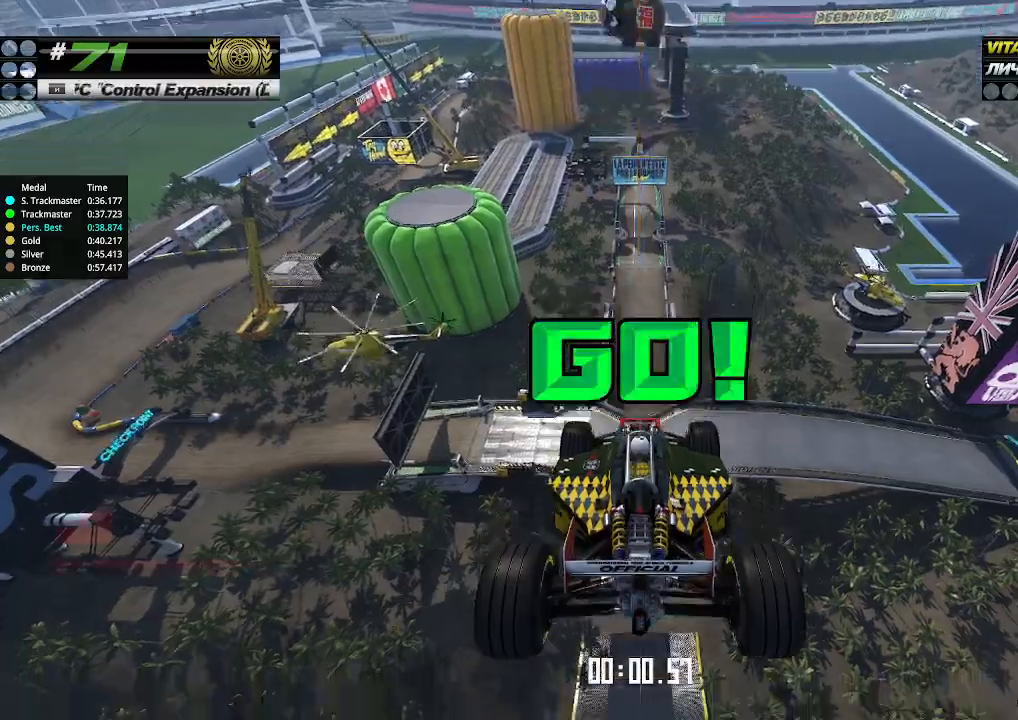
{"keys": ["up"], "events": []}
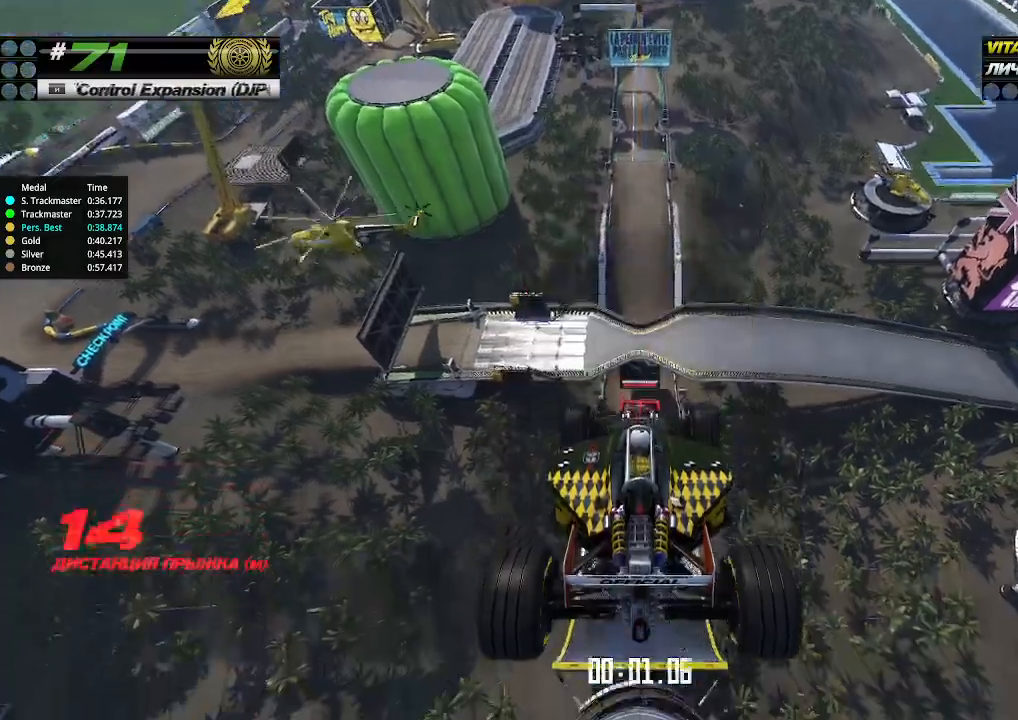
{"keys": ["up"], "events": []}
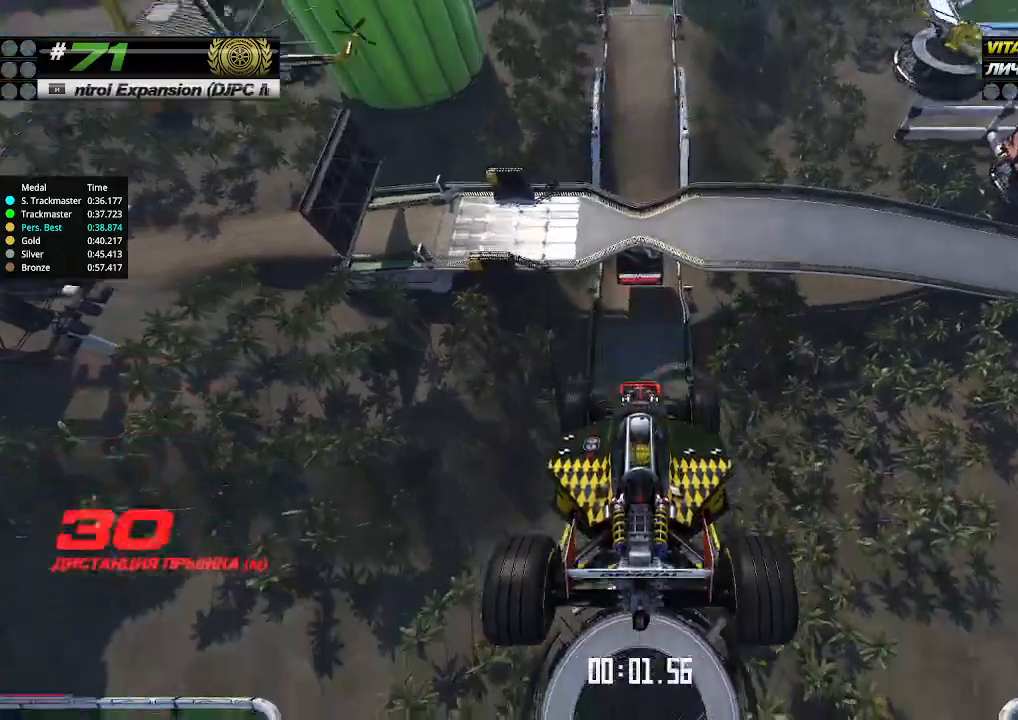
{"keys": ["up"], "events": []}
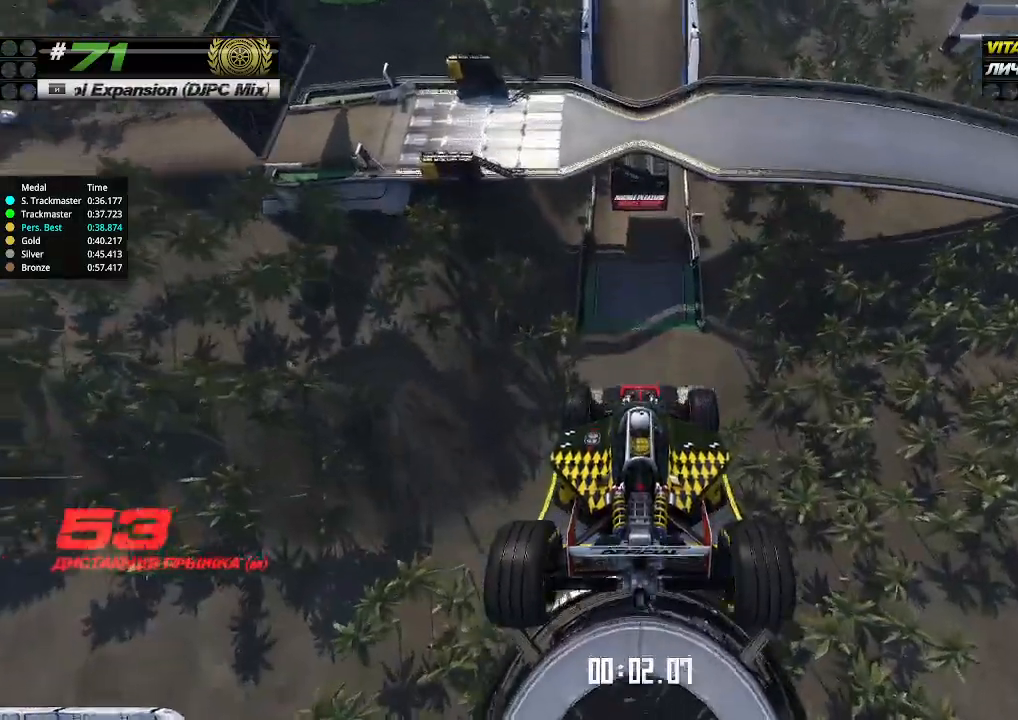
{"keys": ["up"], "events": []}
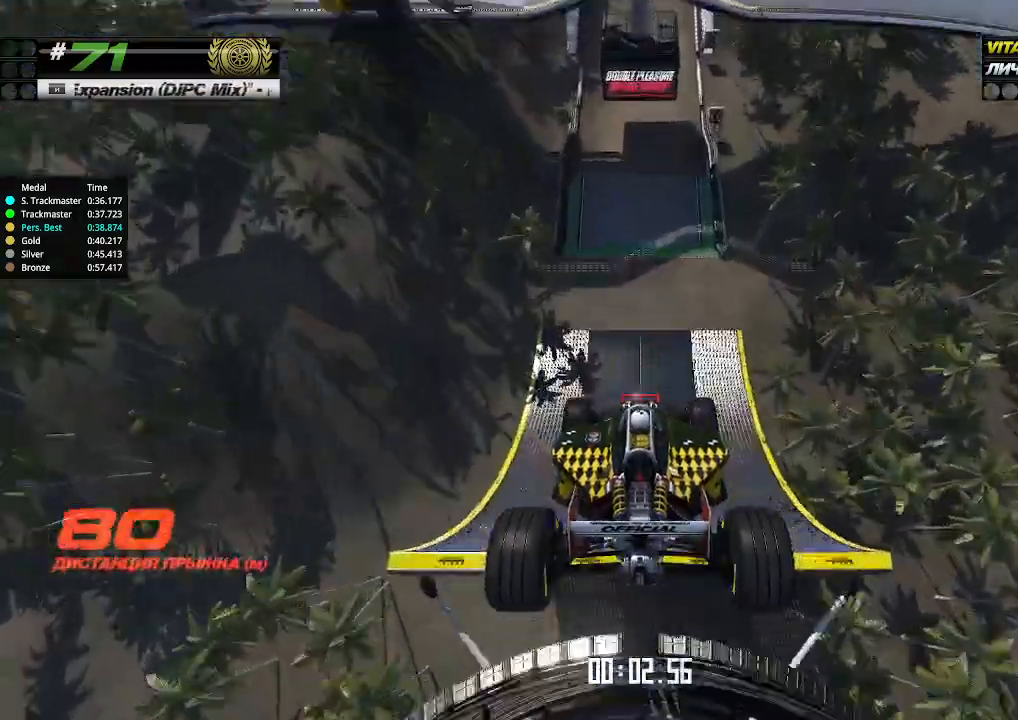
{"keys": ["up"], "events": []}
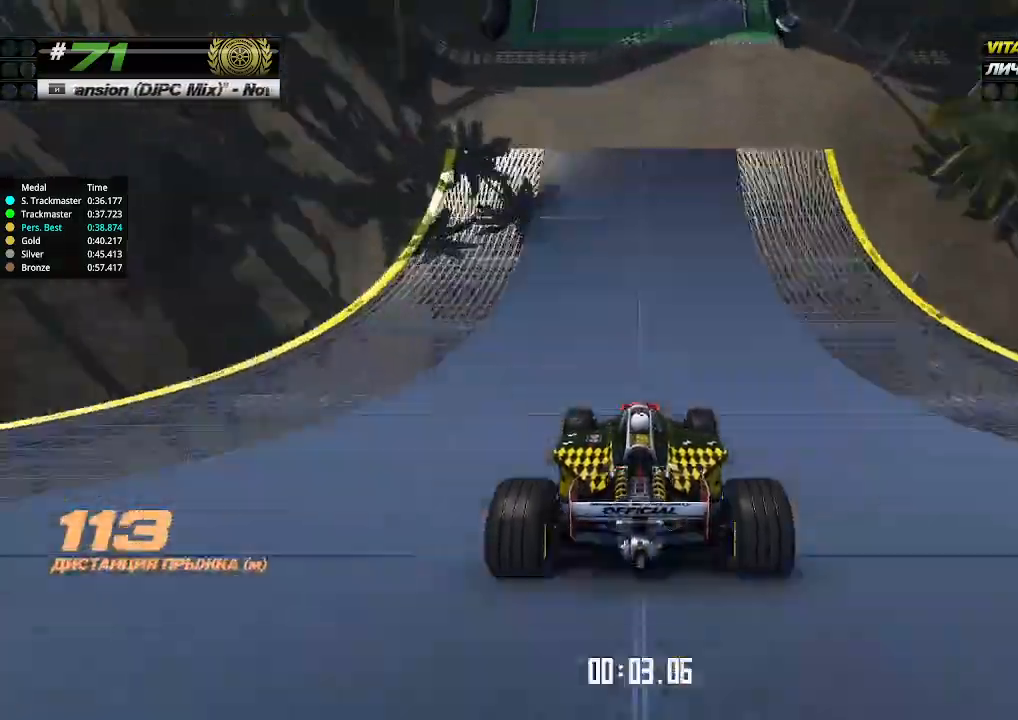
{"keys": ["up"], "events": []}
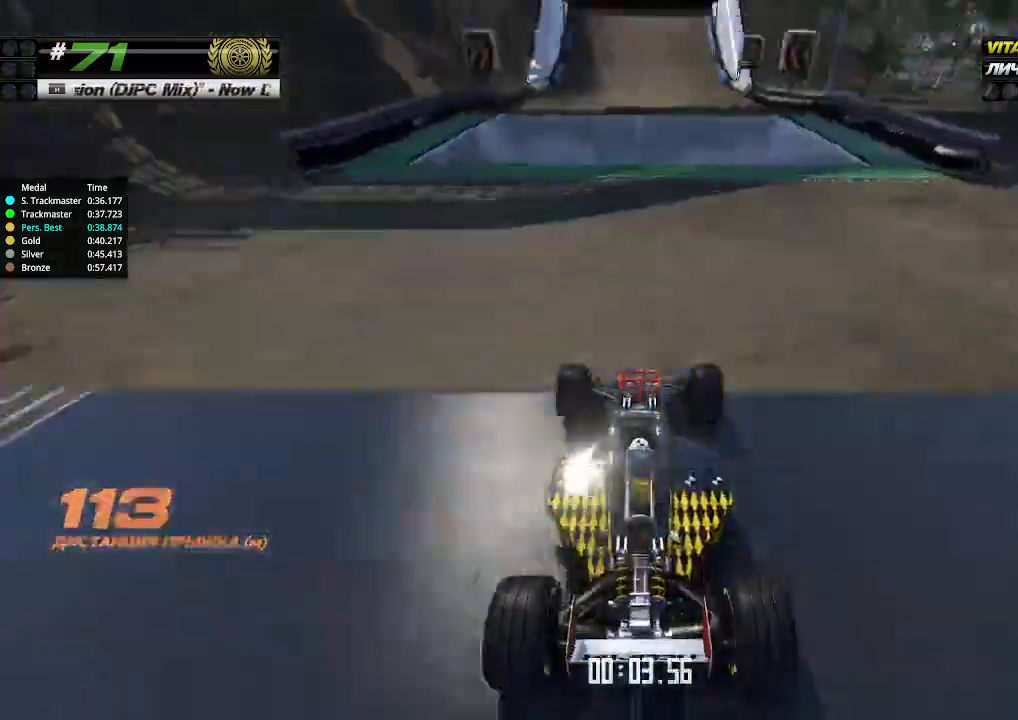
{"keys": ["up"], "events": []}
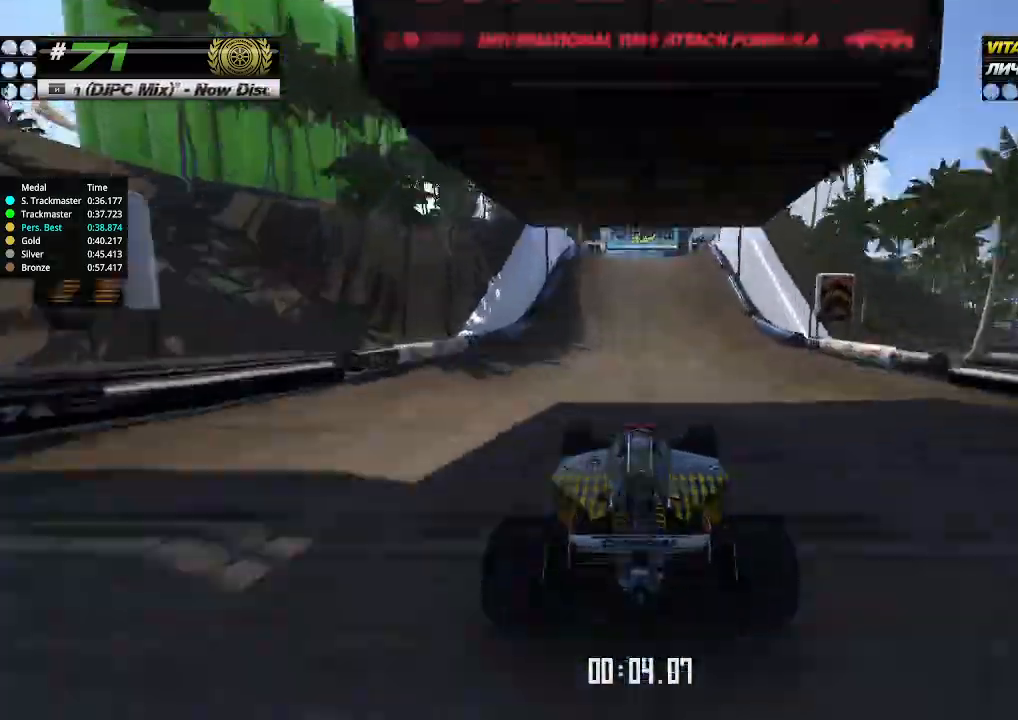
{"keys": ["up"], "events": [[367, "left", "down"], [400, "left", "up"]]}
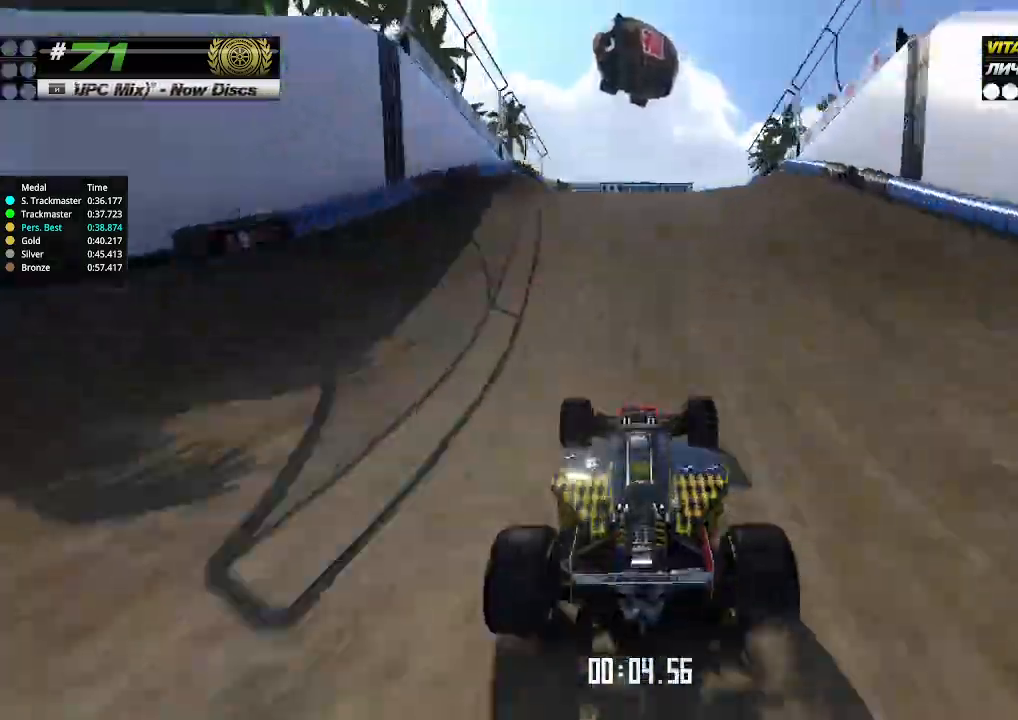
{"keys": ["down", "up"], "events": [[433, "down", "down"]]}
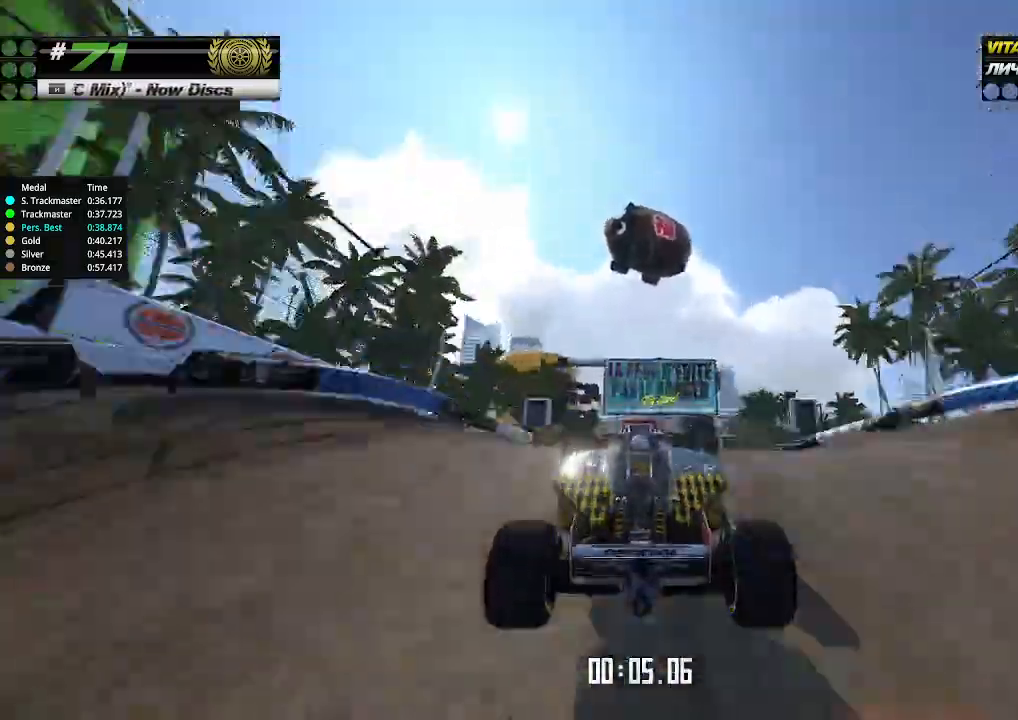
{"keys": ["right", "up"], "events": [[33, "down", "up"], [200, "right", "down"]]}
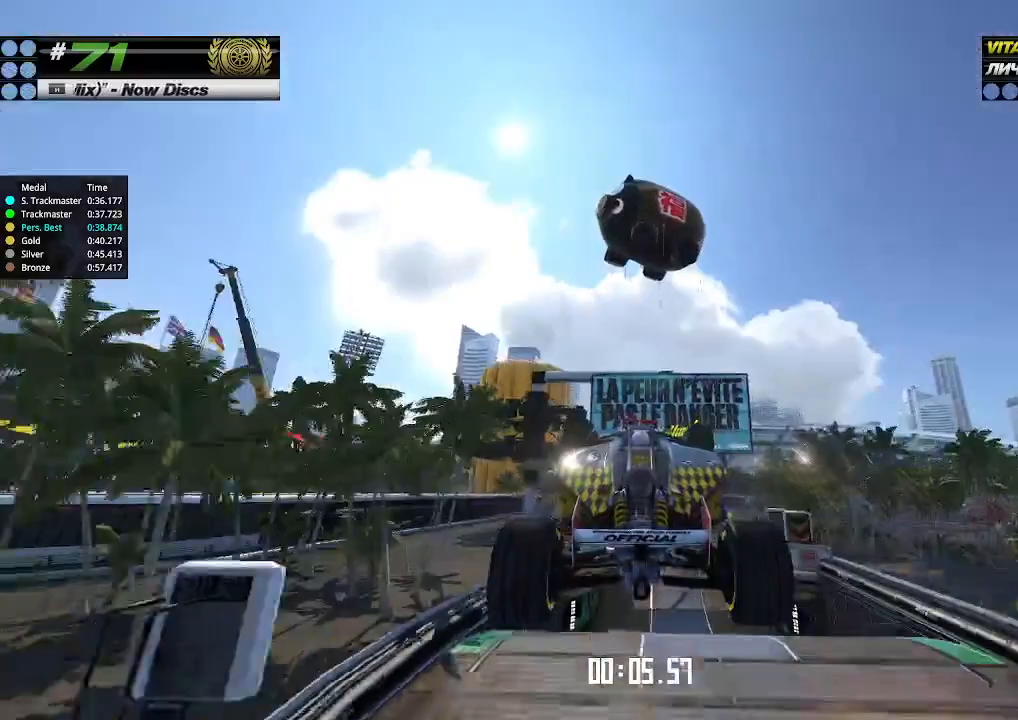
{"keys": ["up"], "events": [[400, "right", "up"]]}
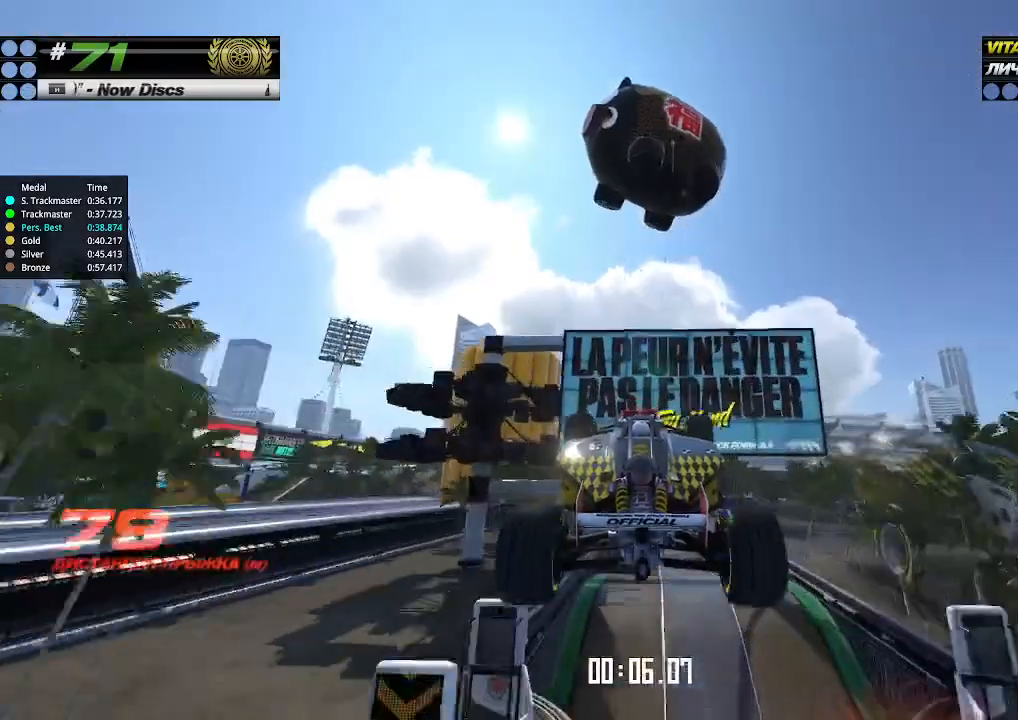
{"keys": ["right", "up"], "events": [[33, "right", "down"], [167, "right", "up"], [233, "right", "down"], [367, "right", "up"], [467, "right", "down"]]}